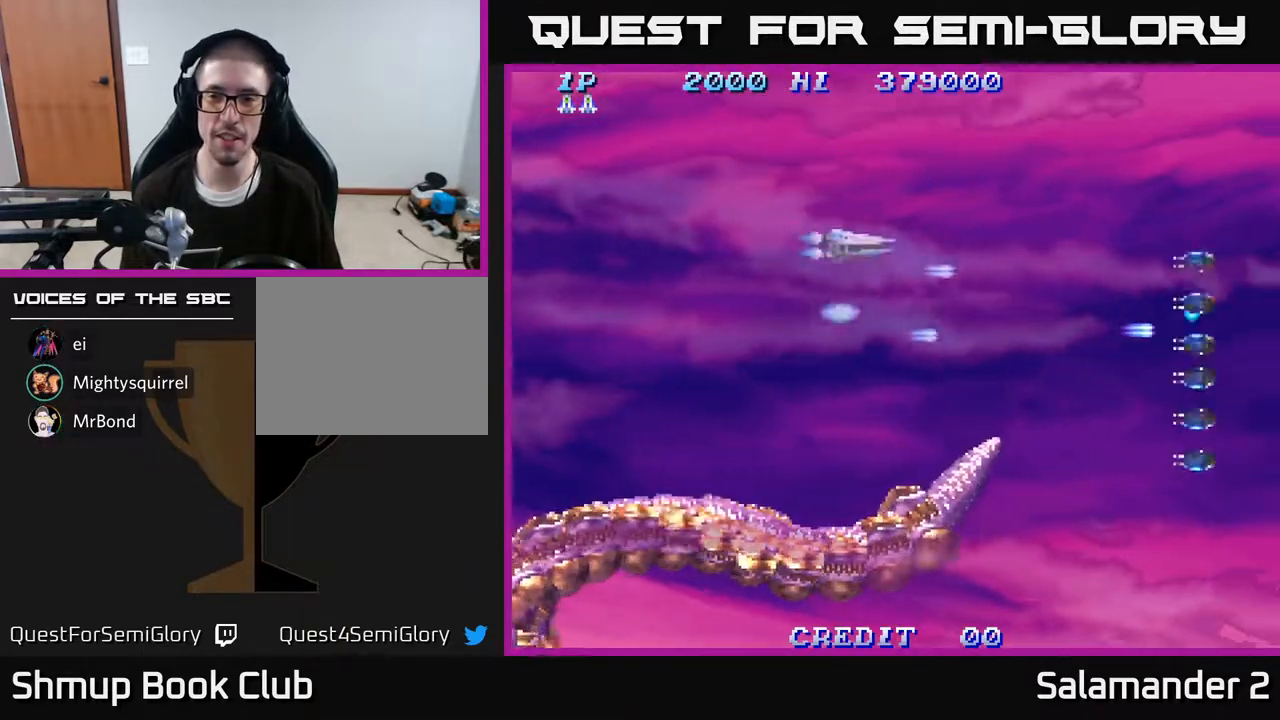
Gameplay with a controller (Xbox layout); each line is a JSON object with the inputs held at the frame after it. "events" lists button and stick changes between this image and that frame as [ms after this image, input, new state], when the widget could be followed in between. Not read: left_stick.
{"buttons": ["DPAD_DOWN"], "right_stick": "center", "events": [[50, "A", "up"], [83, "DPAD_RIGHT", "down"], [100, "A", "down"], [117, "DPAD_UP", "up"], [150, "DPAD_DOWN", "down"], [183, "DPAD_RIGHT", "up"], [200, "A", "up"]]}
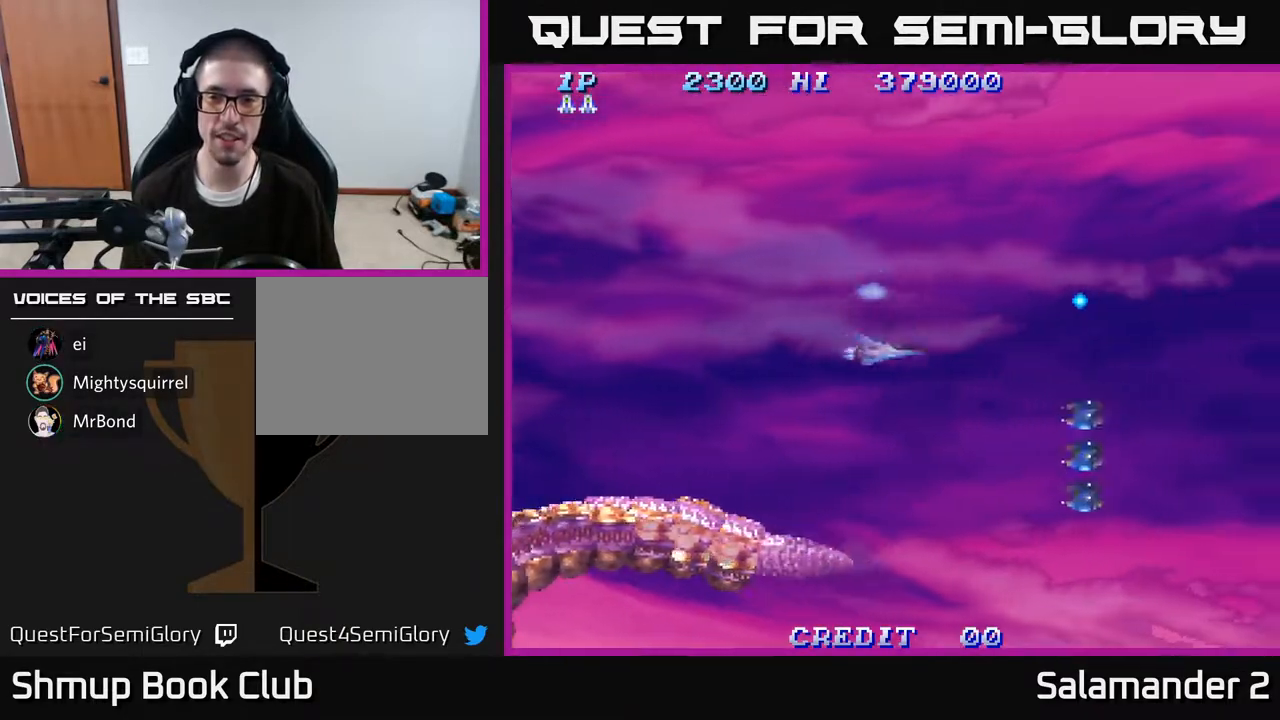
{"buttons": ["DPAD_LEFT"], "right_stick": "center", "events": [[283, "A", "down"], [350, "A", "up"], [400, "A", "down"], [400, "DPAD_LEFT", "down"], [450, "DPAD_DOWN", "up"], [483, "A", "up"]]}
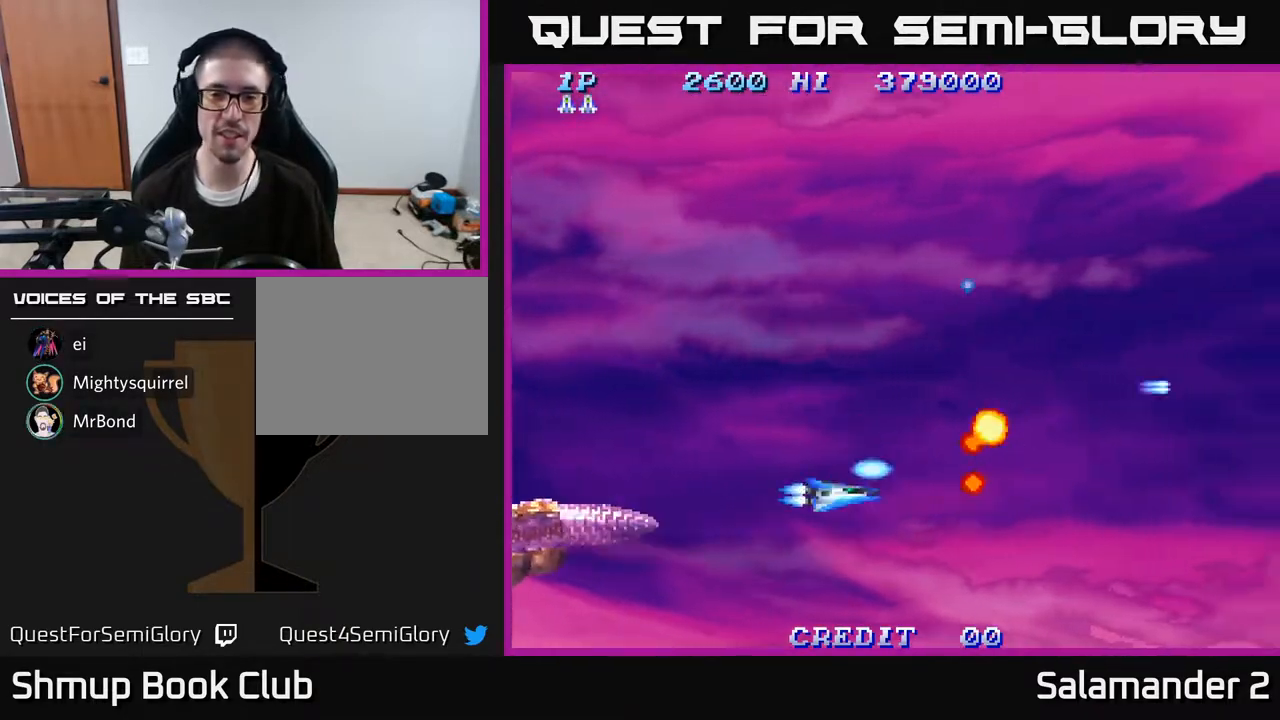
{"buttons": ["DPAD_RIGHT"], "right_stick": "center", "events": [[17, "A", "down"], [33, "DPAD_UP", "down"], [83, "A", "up"], [200, "DPAD_LEFT", "up"], [333, "DPAD_RIGHT", "down"], [383, "DPAD_UP", "up"]]}
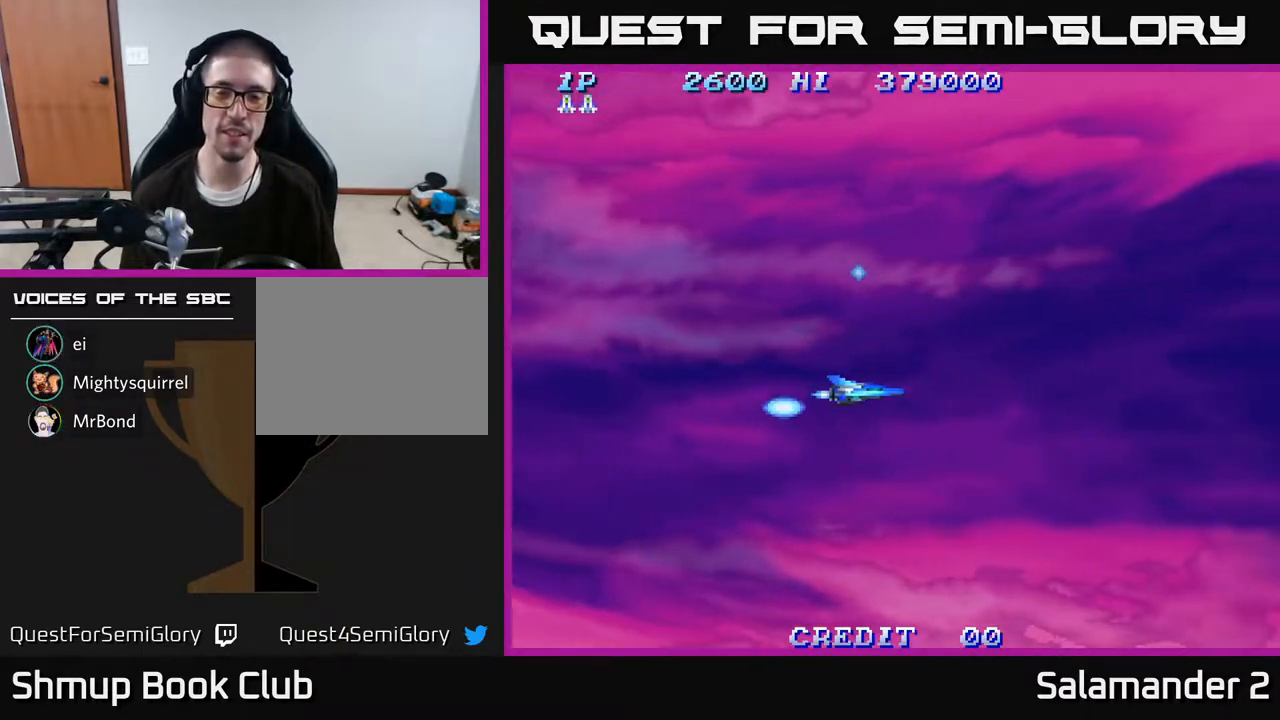
{"buttons": ["A", "DPAD_UP"], "right_stick": "center", "events": [[150, "DPAD_UP", "down"], [250, "DPAD_RIGHT", "up"], [467, "A", "down"]]}
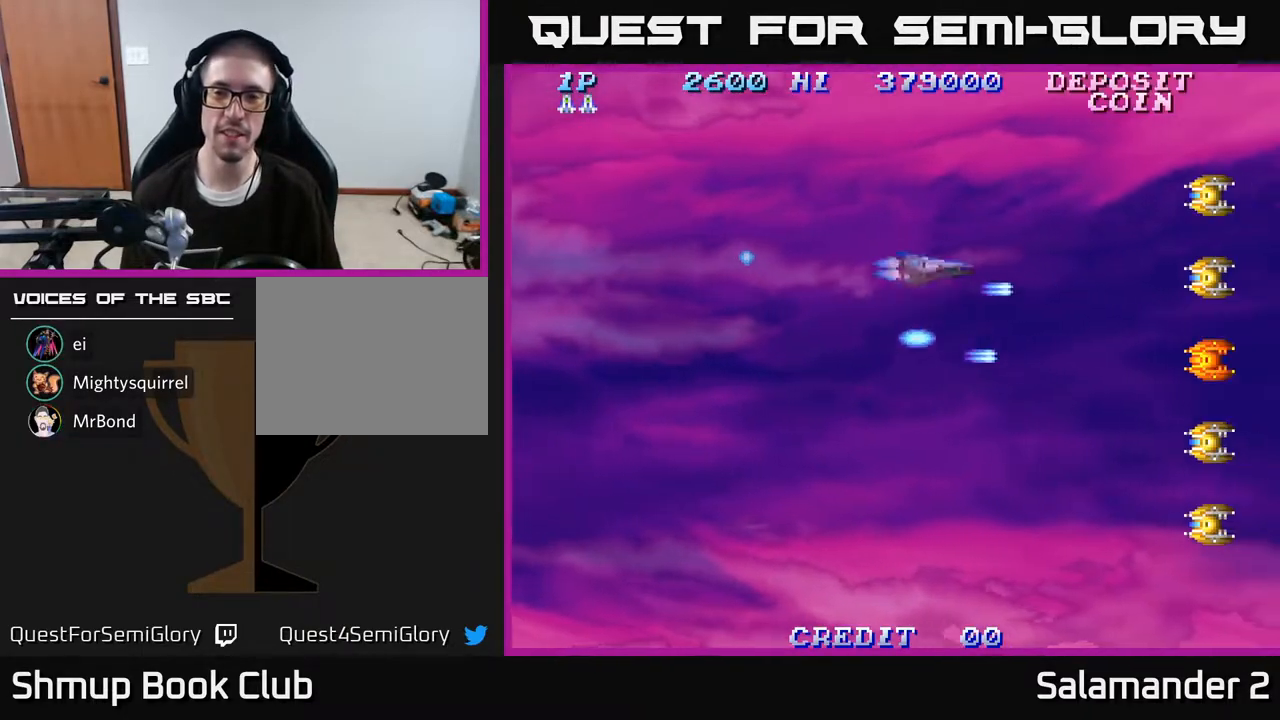
{"buttons": ["DPAD_DOWN", "DPAD_LEFT"], "right_stick": "center", "events": [[50, "A", "up"], [117, "A", "down"], [200, "A", "up"], [267, "A", "down"], [283, "DPAD_LEFT", "down"], [300, "DPAD_UP", "up"], [350, "A", "up"], [350, "DPAD_DOWN", "down"], [450, "DPAD_LEFT", "up"], [467, "DPAD_LEFT", "down"]]}
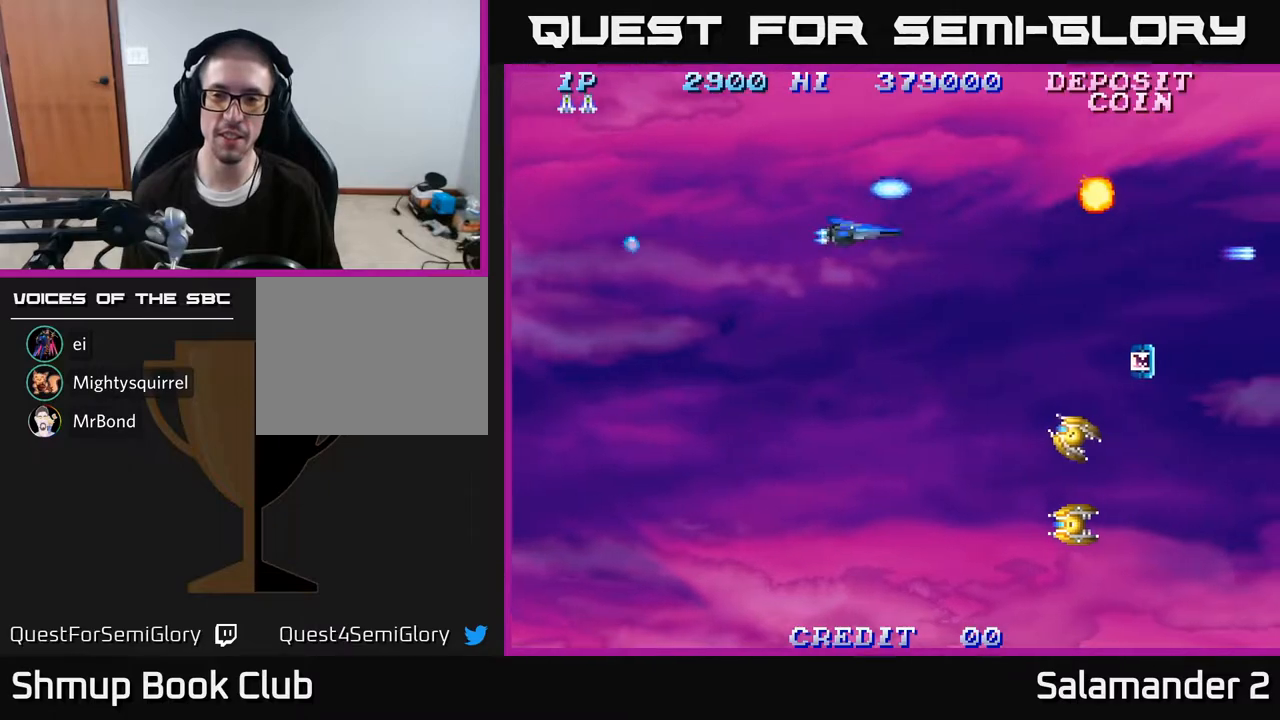
{"buttons": ["DPAD_DOWN", "DPAD_LEFT"], "right_stick": "center", "events": [[183, "DPAD_LEFT", "up"], [483, "DPAD_LEFT", "down"]]}
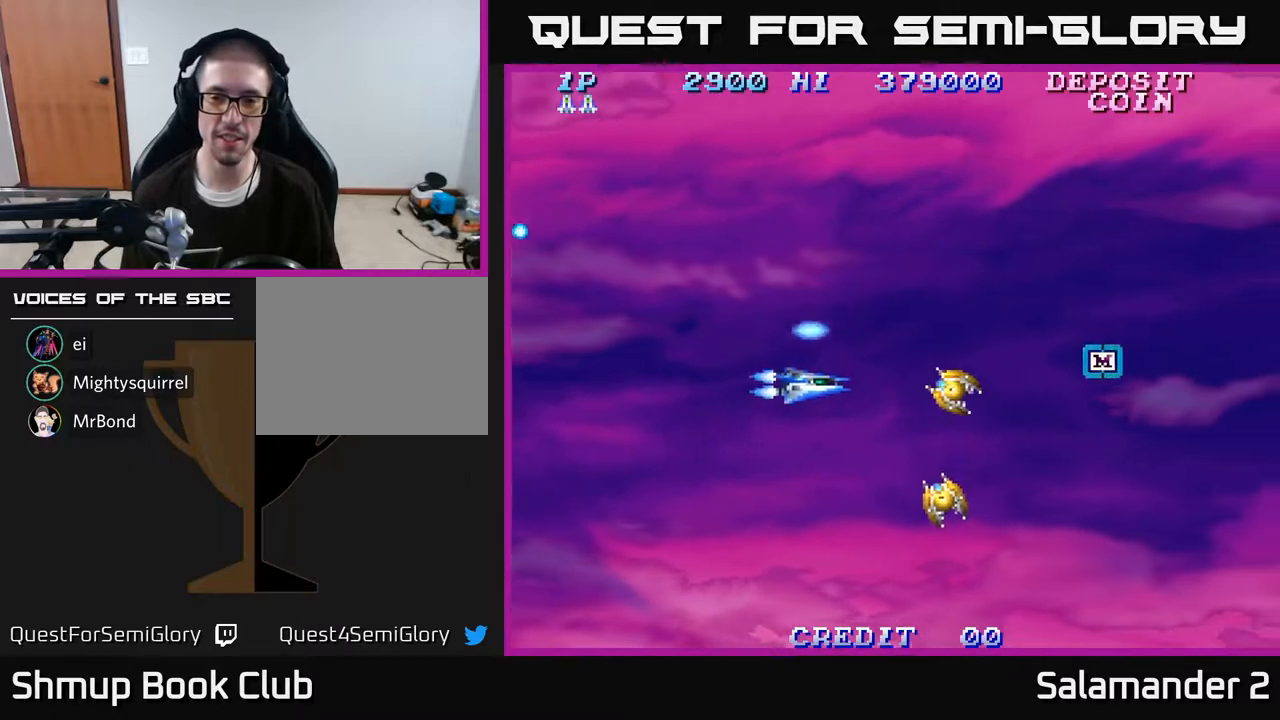
{"buttons": ["DPAD_DOWN", "DPAD_RIGHT"], "right_stick": "center", "events": [[83, "DPAD_LEFT", "up"], [100, "A", "down"], [167, "A", "up"], [217, "DPAD_LEFT", "down"], [250, "A", "down"], [300, "A", "up"], [350, "A", "down"], [367, "DPAD_LEFT", "up"], [417, "DPAD_RIGHT", "down"], [433, "A", "up"]]}
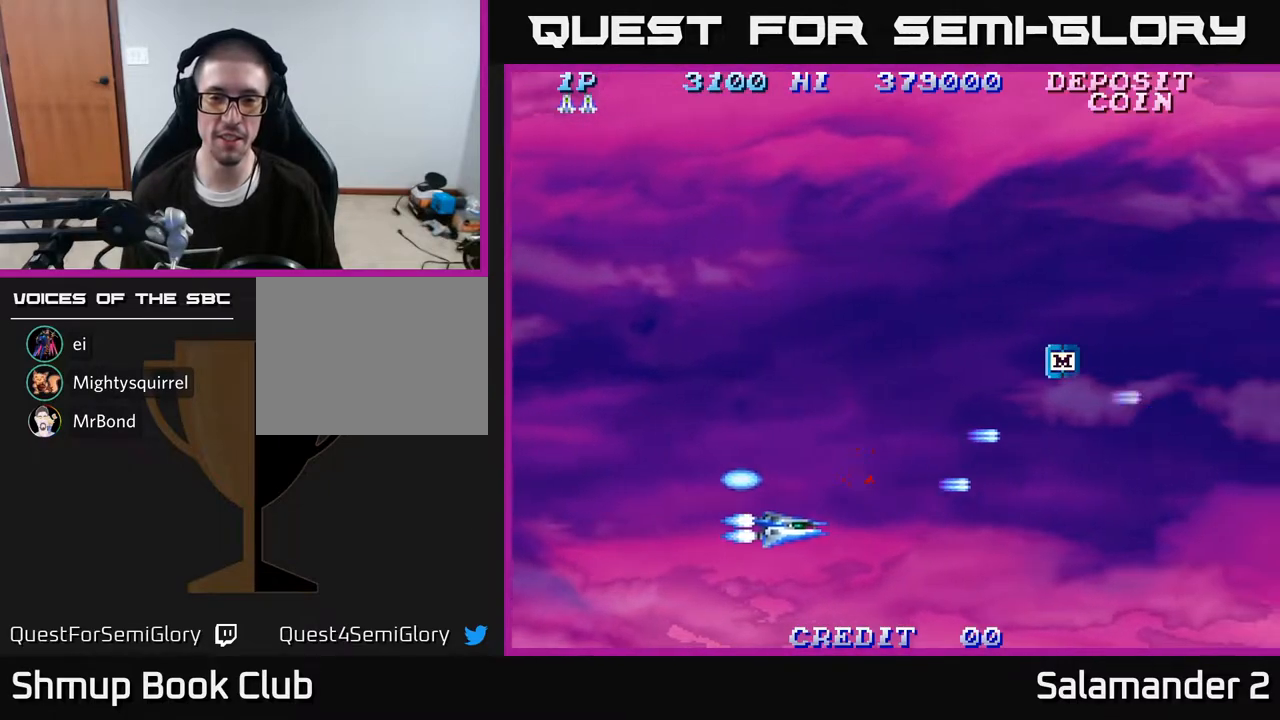
{"buttons": ["DPAD_UP", "DPAD_RIGHT"], "right_stick": "center", "events": [[83, "DPAD_DOWN", "up"], [167, "DPAD_UP", "down"]]}
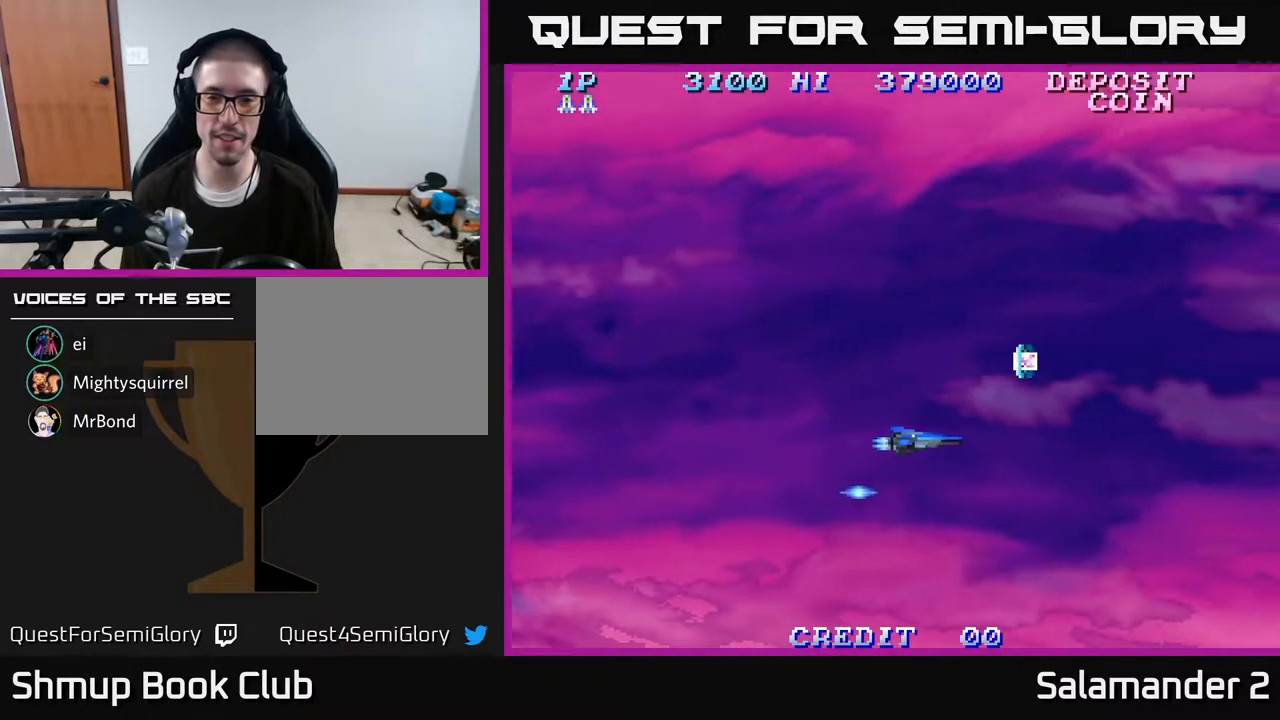
{"buttons": ["A", "DPAD_UP"], "right_stick": "center", "events": [[350, "DPAD_RIGHT", "up"], [367, "A", "down"], [433, "A", "up"], [500, "A", "down"]]}
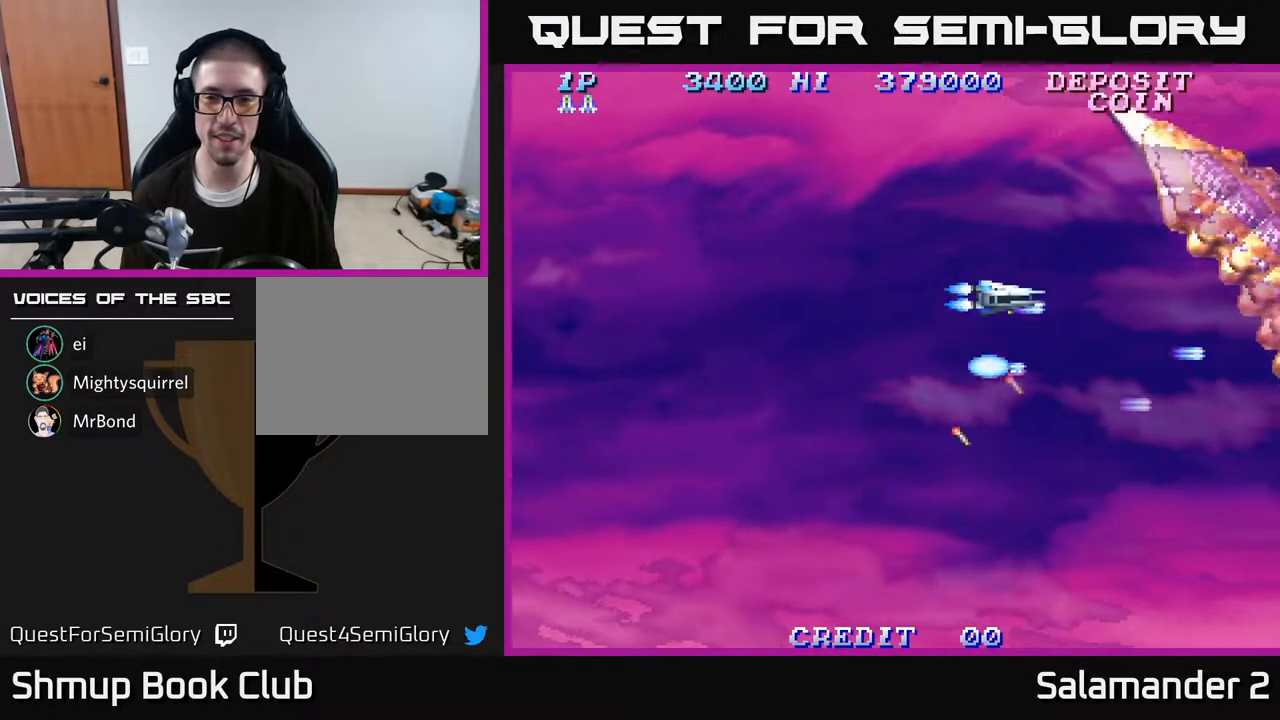
{"buttons": ["A", "DPAD_DOWN"], "right_stick": "center", "events": [[83, "A", "up"], [117, "DPAD_LEFT", "down"], [150, "A", "down"], [233, "A", "up"], [300, "A", "down"], [300, "DPAD_UP", "up"], [383, "A", "up"], [417, "DPAD_DOWN", "down"], [467, "A", "down"], [483, "DPAD_LEFT", "up"]]}
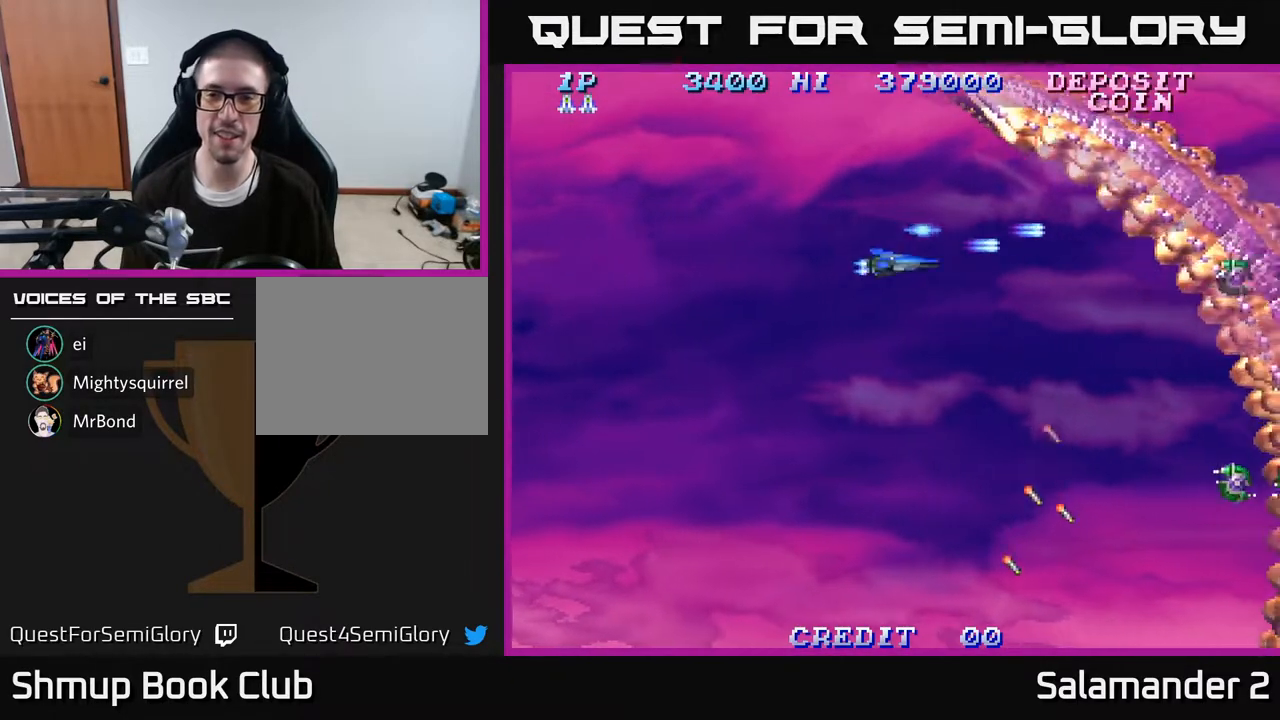
{"buttons": ["A", "DPAD_DOWN"], "right_stick": "center", "events": [[67, "A", "up"], [150, "A", "down"], [233, "A", "up"], [317, "A", "down"], [400, "A", "up"], [483, "A", "down"]]}
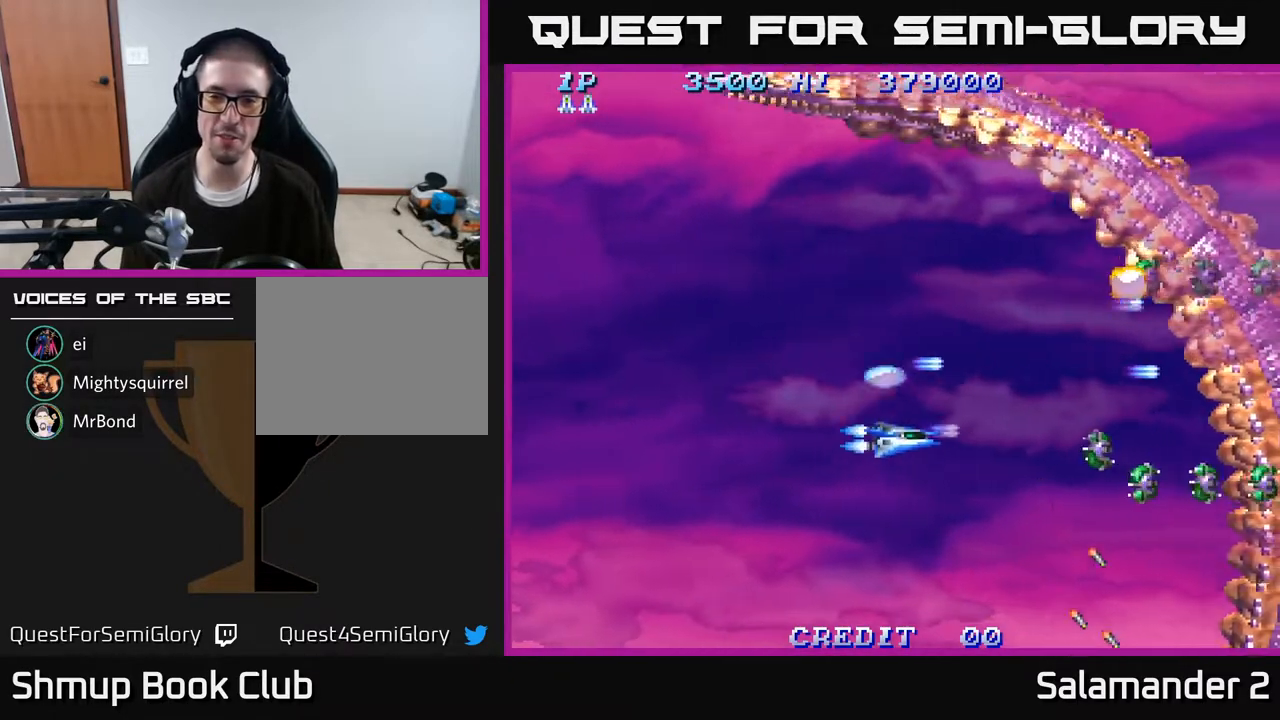
{"buttons": ["A", "DPAD_UP"], "right_stick": "center", "events": [[83, "A", "up"], [83, "DPAD_LEFT", "down"], [117, "DPAD_DOWN", "up"], [150, "A", "down"], [200, "DPAD_UP", "down"], [267, "A", "up"], [283, "DPAD_LEFT", "up"], [333, "A", "down"], [433, "A", "up"], [500, "A", "down"]]}
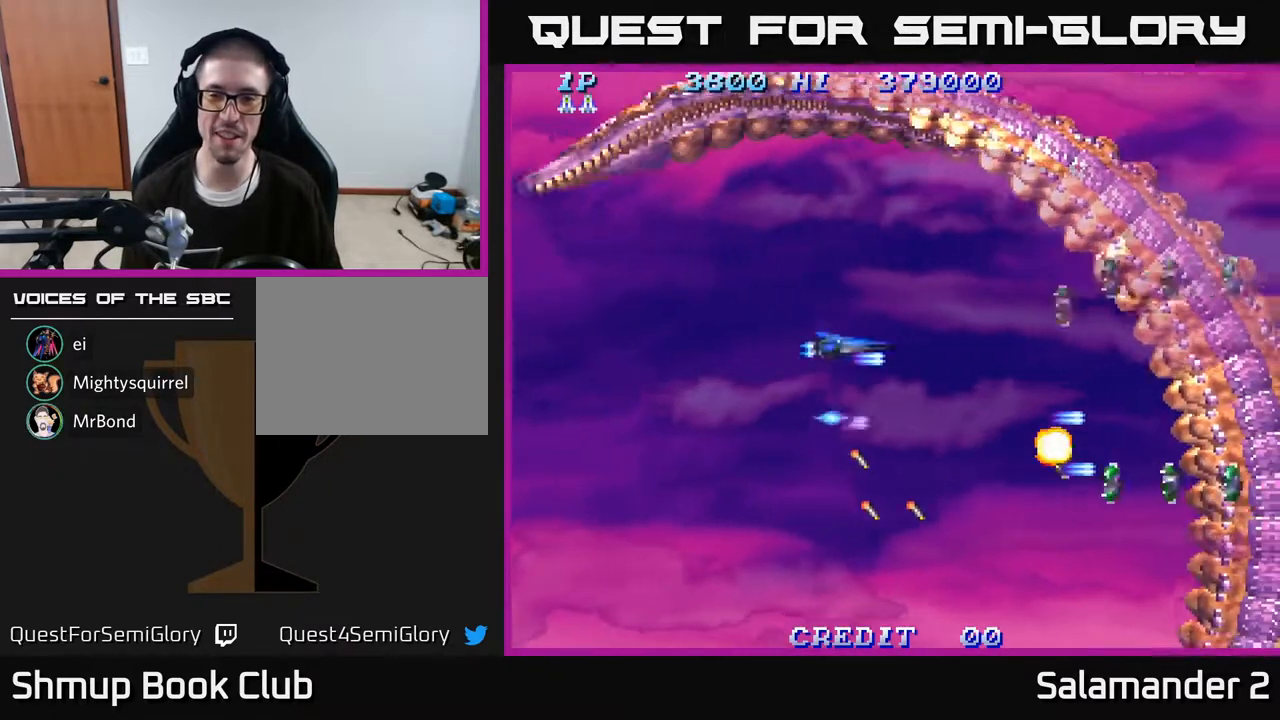
{"buttons": ["A"], "right_stick": "center", "events": [[100, "A", "up"], [167, "A", "down"], [183, "DPAD_UP", "up"], [250, "A", "up"], [317, "A", "down"], [383, "A", "up"], [467, "A", "down"]]}
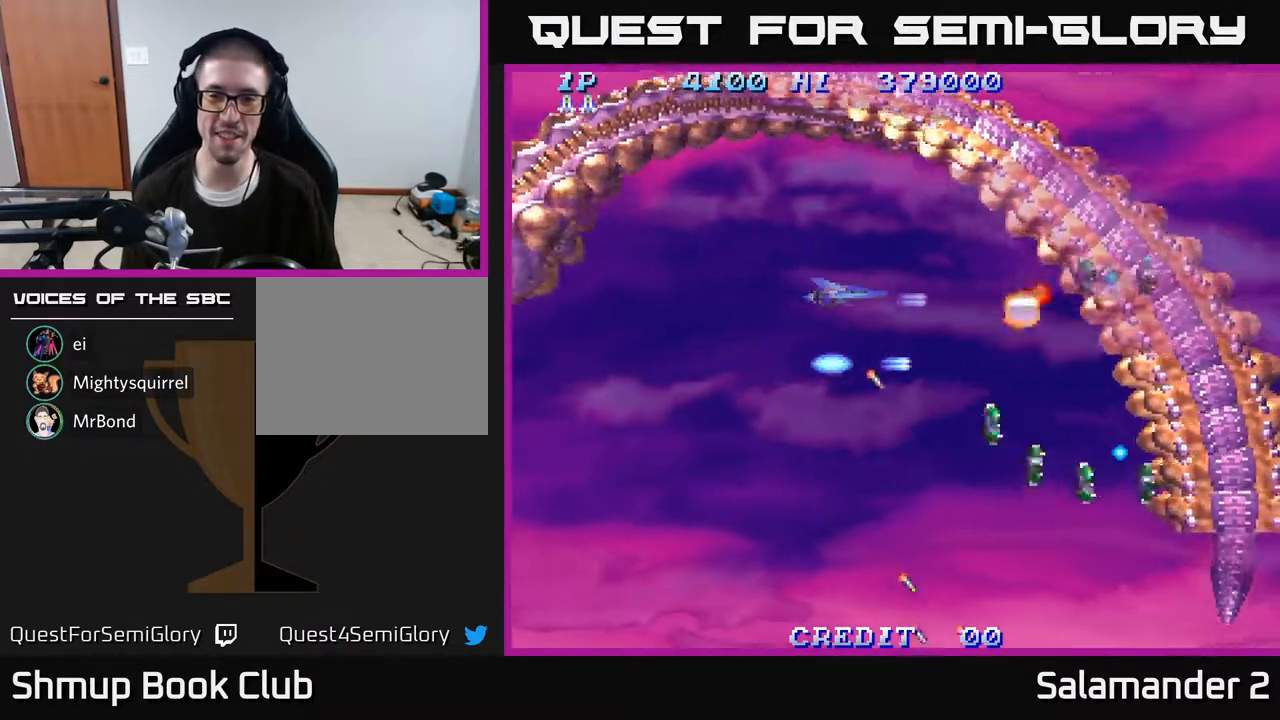
{"buttons": ["A", "DPAD_DOWN"], "right_stick": "center", "events": [[33, "A", "up"], [117, "A", "down"], [183, "DPAD_LEFT", "down"], [200, "A", "up"], [283, "A", "down"], [317, "DPAD_DOWN", "down"], [383, "A", "up"], [383, "DPAD_LEFT", "up"], [450, "A", "down"]]}
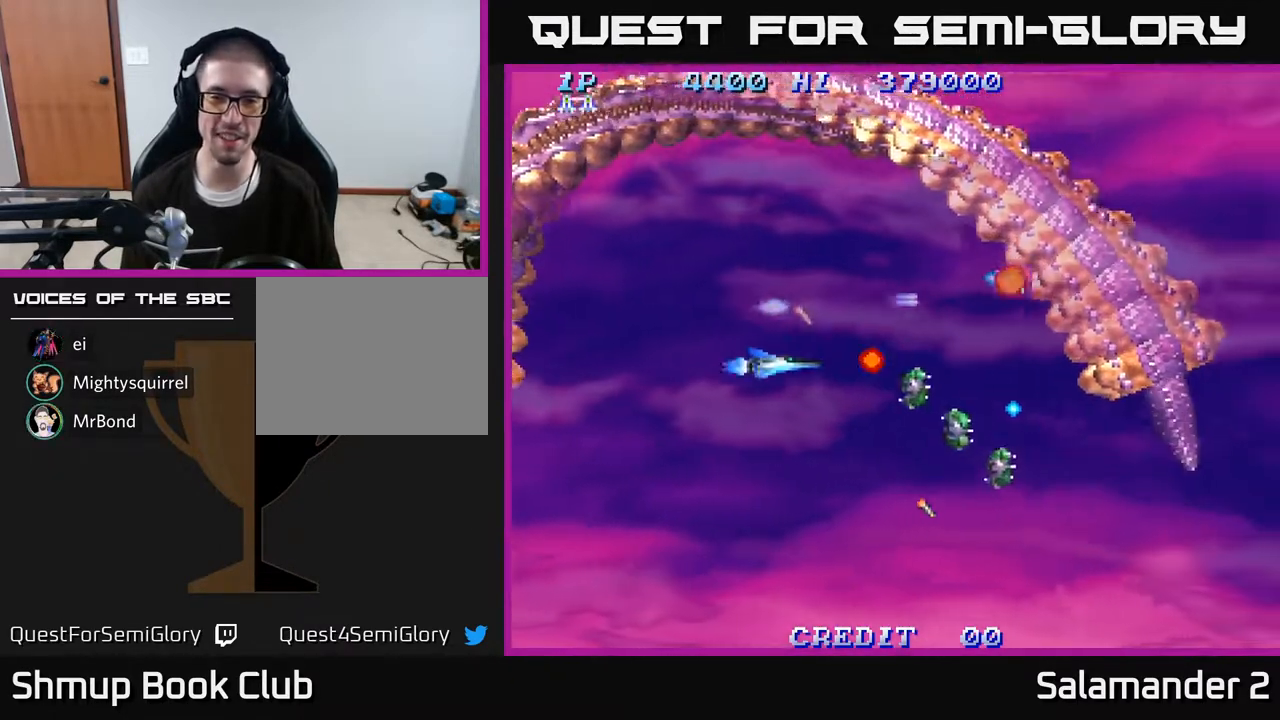
{"buttons": ["A", "DPAD_UP", "DPAD_LEFT"], "right_stick": "center", "events": [[50, "A", "up"], [117, "A", "down"], [233, "A", "up"], [283, "A", "down"], [283, "DPAD_LEFT", "down"], [333, "DPAD_DOWN", "up"], [383, "A", "up"], [433, "DPAD_UP", "down"], [467, "A", "down"]]}
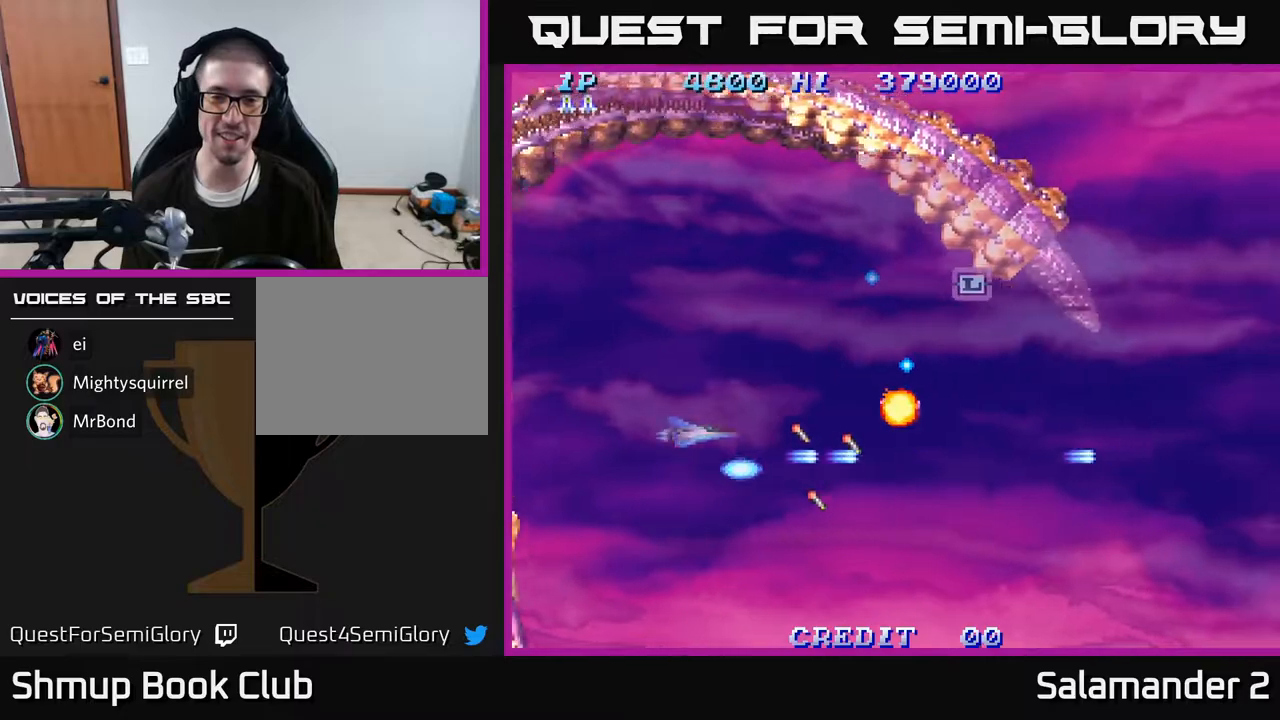
{"buttons": ["DPAD_DOWN", "DPAD_RIGHT"], "right_stick": "center", "events": [[33, "A", "up"], [83, "DPAD_LEFT", "up"], [117, "A", "down"], [183, "DPAD_UP", "up"], [217, "A", "up"], [250, "DPAD_DOWN", "down"], [300, "A", "down"], [333, "DPAD_RIGHT", "down"], [433, "A", "up"]]}
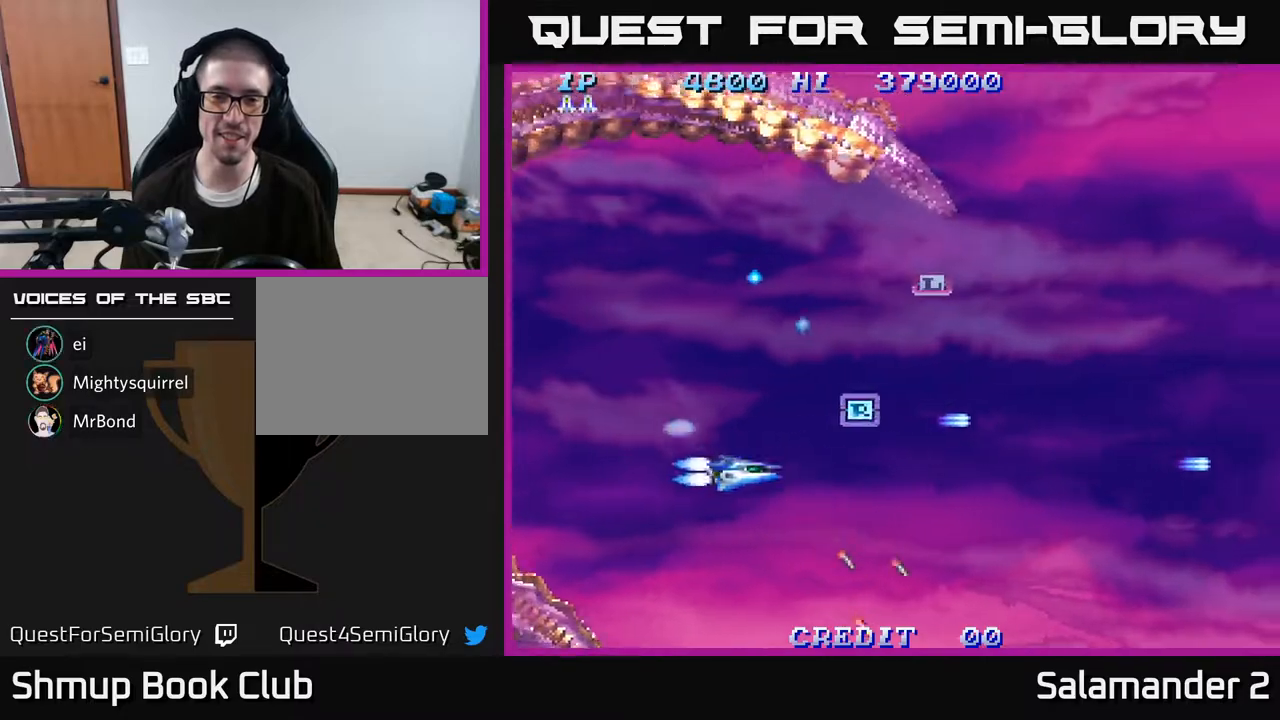
{"buttons": ["DPAD_UP", "DPAD_RIGHT"], "right_stick": "center", "events": [[17, "A", "down"], [50, "DPAD_DOWN", "up"], [150, "A", "up"], [217, "DPAD_RIGHT", "up"], [217, "DPAD_UP", "down"], [400, "DPAD_RIGHT", "down"]]}
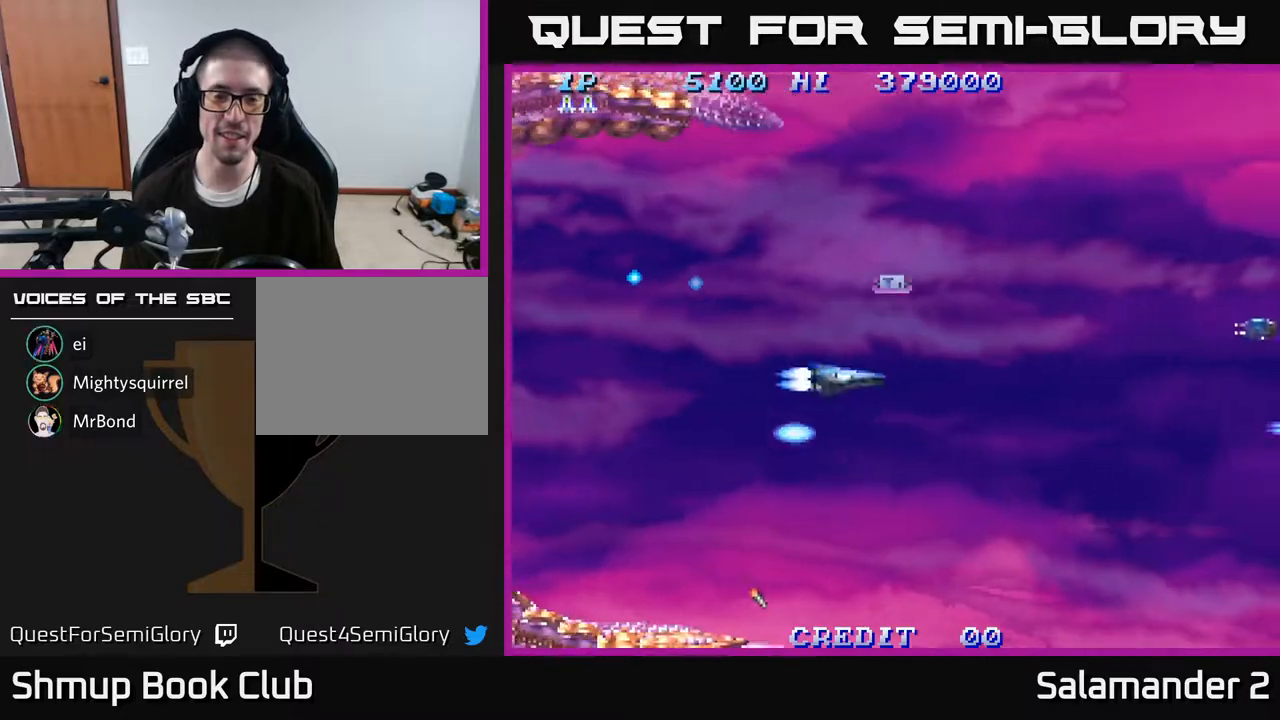
{"buttons": ["A", "DPAD_DOWN", "DPAD_RIGHT"], "right_stick": "center", "events": [[150, "DPAD_RIGHT", "up"], [200, "DPAD_RIGHT", "down"], [267, "A", "down"], [367, "DPAD_UP", "up"], [450, "DPAD_DOWN", "down"]]}
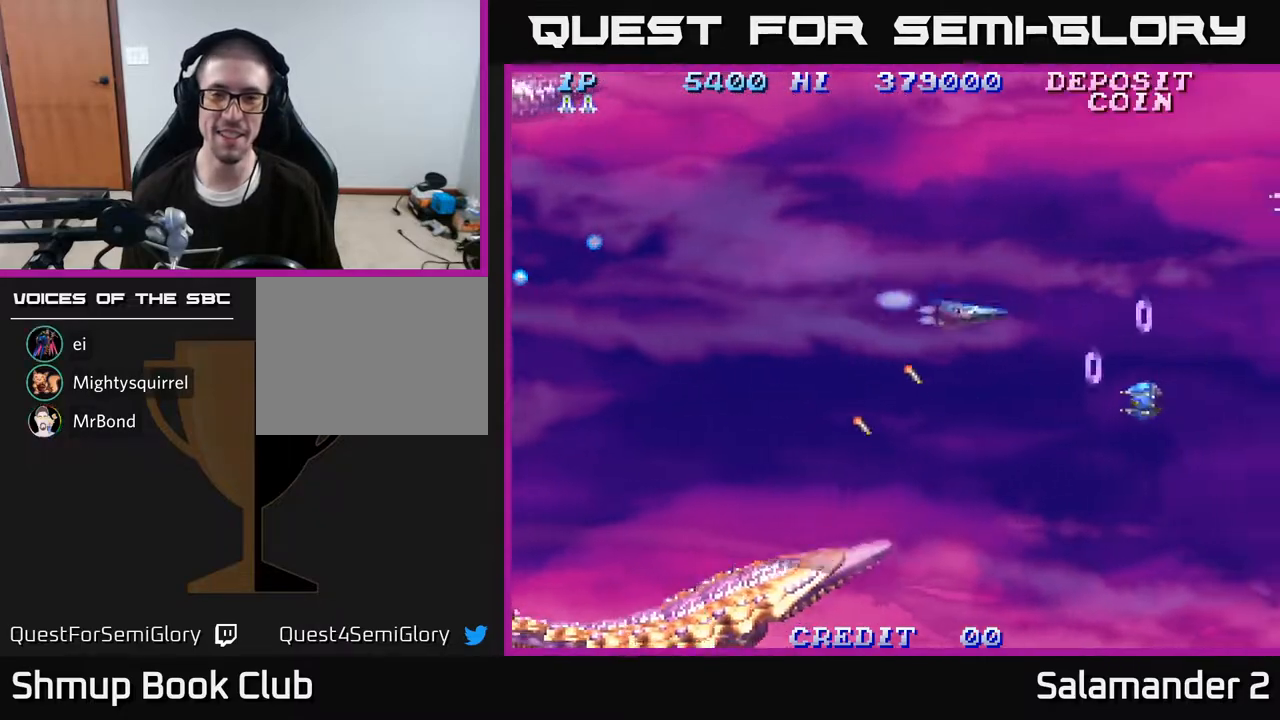
{"buttons": ["A", "DPAD_UP"], "right_stick": "center", "events": [[183, "A", "up"], [183, "DPAD_DOWN", "up"], [233, "DPAD_RIGHT", "up"], [233, "DPAD_UP", "down"], [267, "A", "down"], [317, "DPAD_LEFT", "down"], [383, "A", "up"], [383, "DPAD_LEFT", "up"], [467, "A", "down"]]}
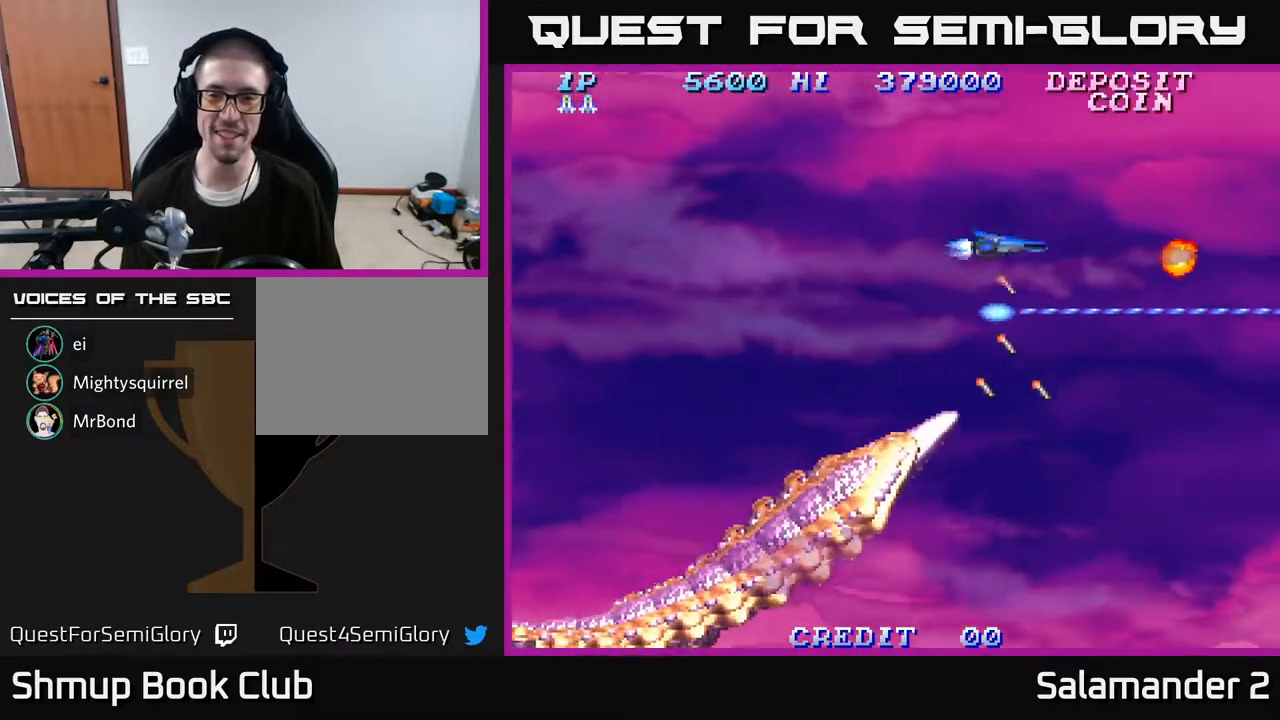
{"buttons": ["A", "DPAD_LEFT"], "right_stick": "center", "events": [[150, "DPAD_LEFT", "down"], [333, "DPAD_UP", "up"]]}
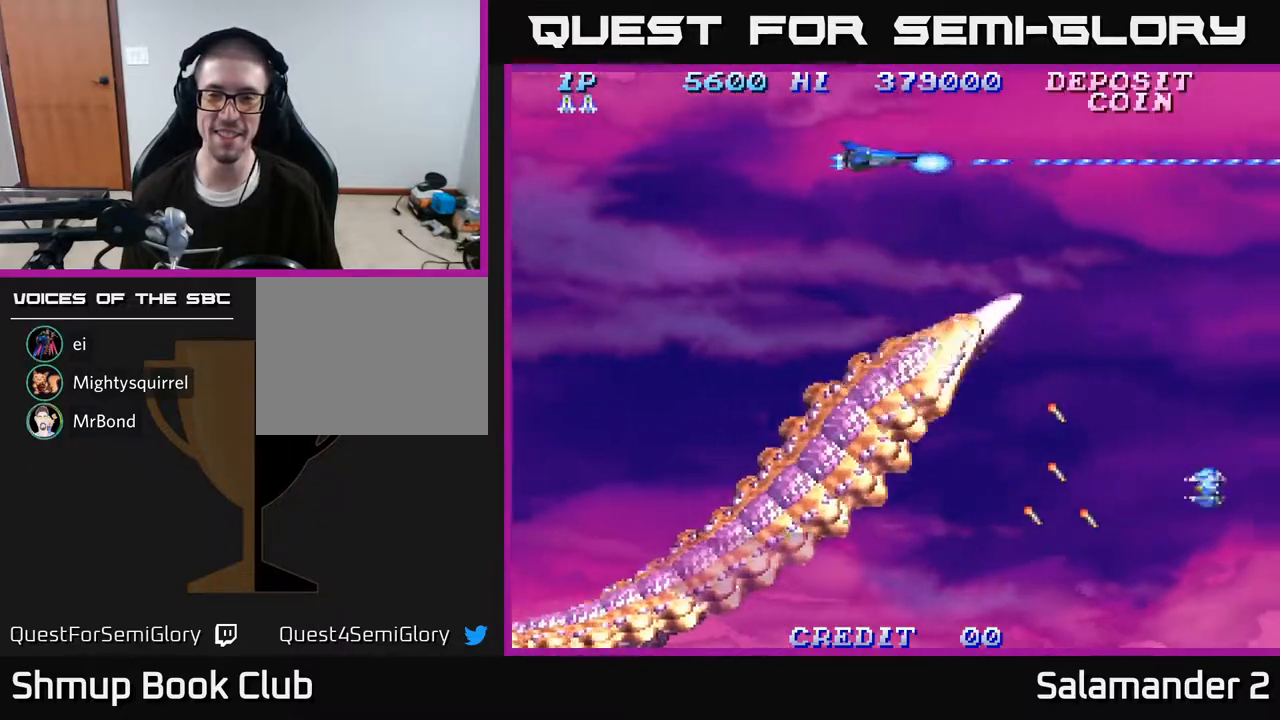
{"buttons": ["A", "DPAD_DOWN", "DPAD_LEFT"], "right_stick": "center", "events": [[67, "A", "up"], [133, "A", "down"], [183, "DPAD_DOWN", "down"], [283, "A", "up"], [333, "A", "down"]]}
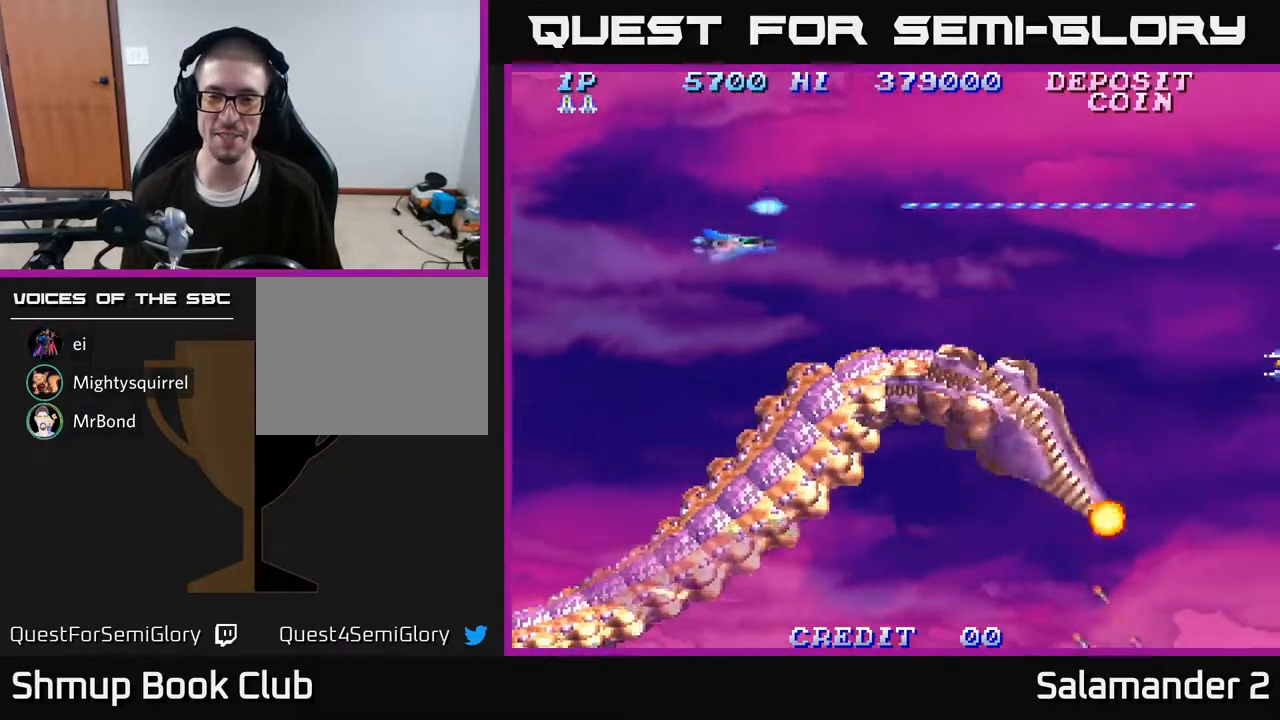
{"buttons": ["A", "DPAD_LEFT"], "right_stick": "center", "events": [[17, "A", "up"], [17, "DPAD_DOWN", "up"], [67, "A", "down"], [183, "DPAD_DOWN", "down"], [250, "DPAD_LEFT", "up"], [417, "DPAD_LEFT", "down"], [483, "DPAD_DOWN", "up"]]}
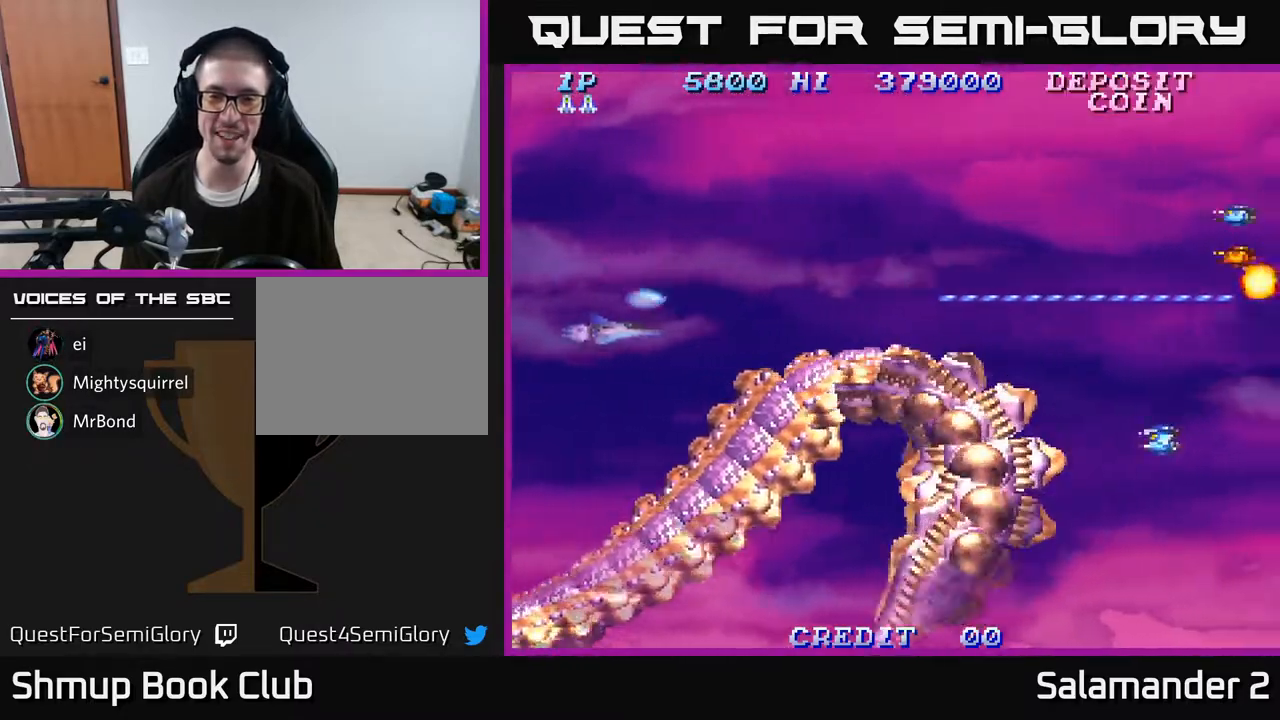
{"buttons": ["A", "DPAD_UP", "DPAD_RIGHT"], "right_stick": "center", "events": [[117, "DPAD_UP", "down"], [150, "DPAD_LEFT", "up"], [200, "DPAD_RIGHT", "down"], [450, "A", "up"], [500, "A", "down"]]}
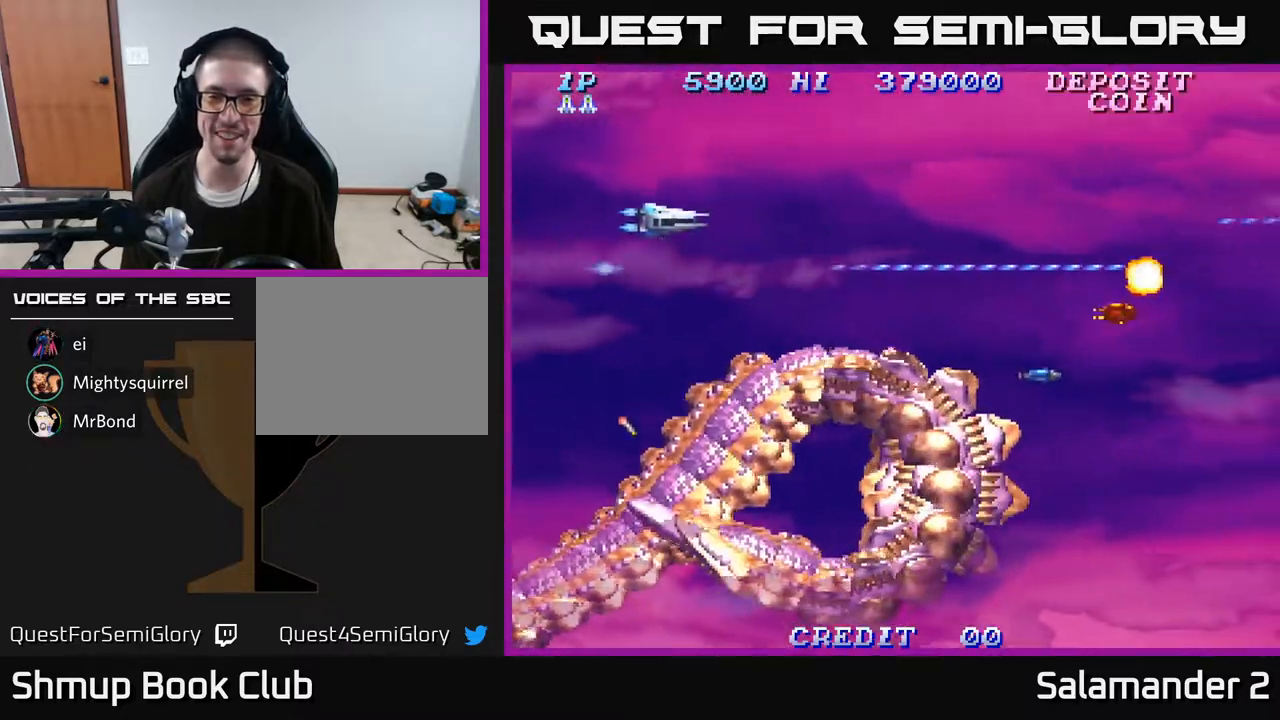
{"buttons": ["DPAD_LEFT"], "right_stick": "center"}
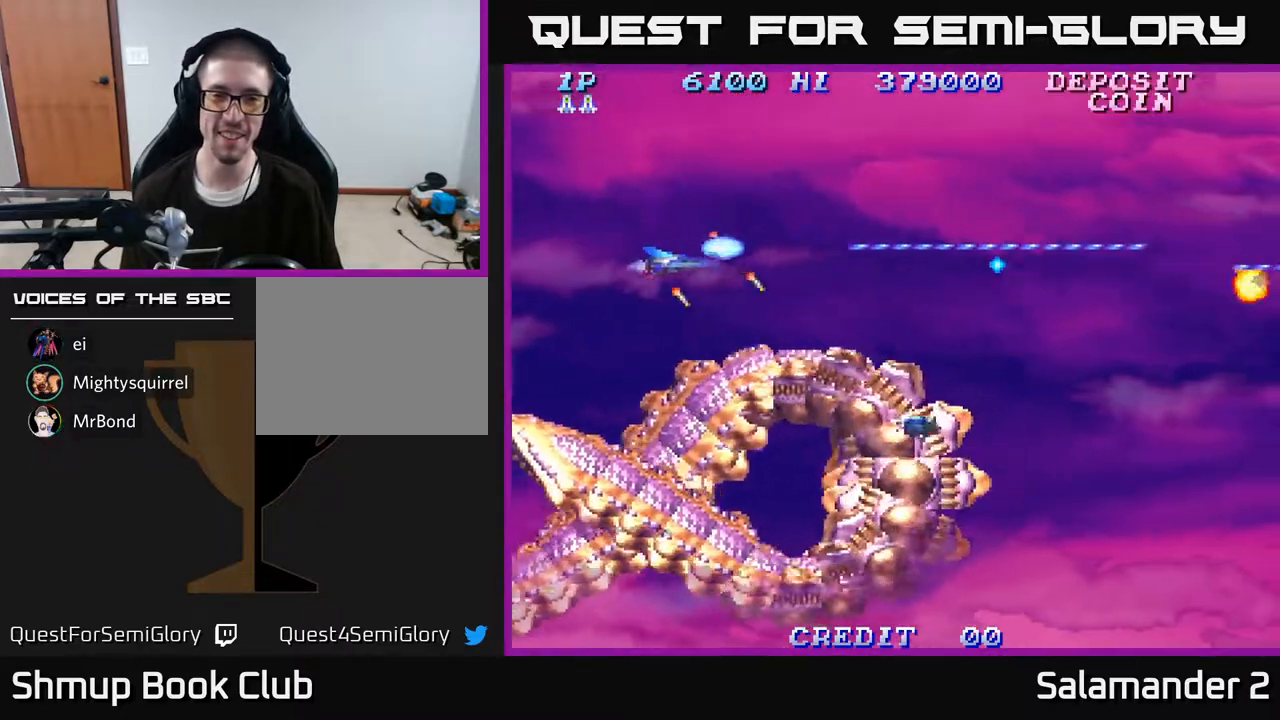
{"buttons": ["DPAD_LEFT"], "right_stick": "center", "events": [[33, "A", "down"], [133, "DPAD_UP", "down"], [150, "A", "up"], [200, "A", "down"], [333, "A", "up"], [417, "A", "down"], [417, "DPAD_UP", "up"], [483, "A", "up"]]}
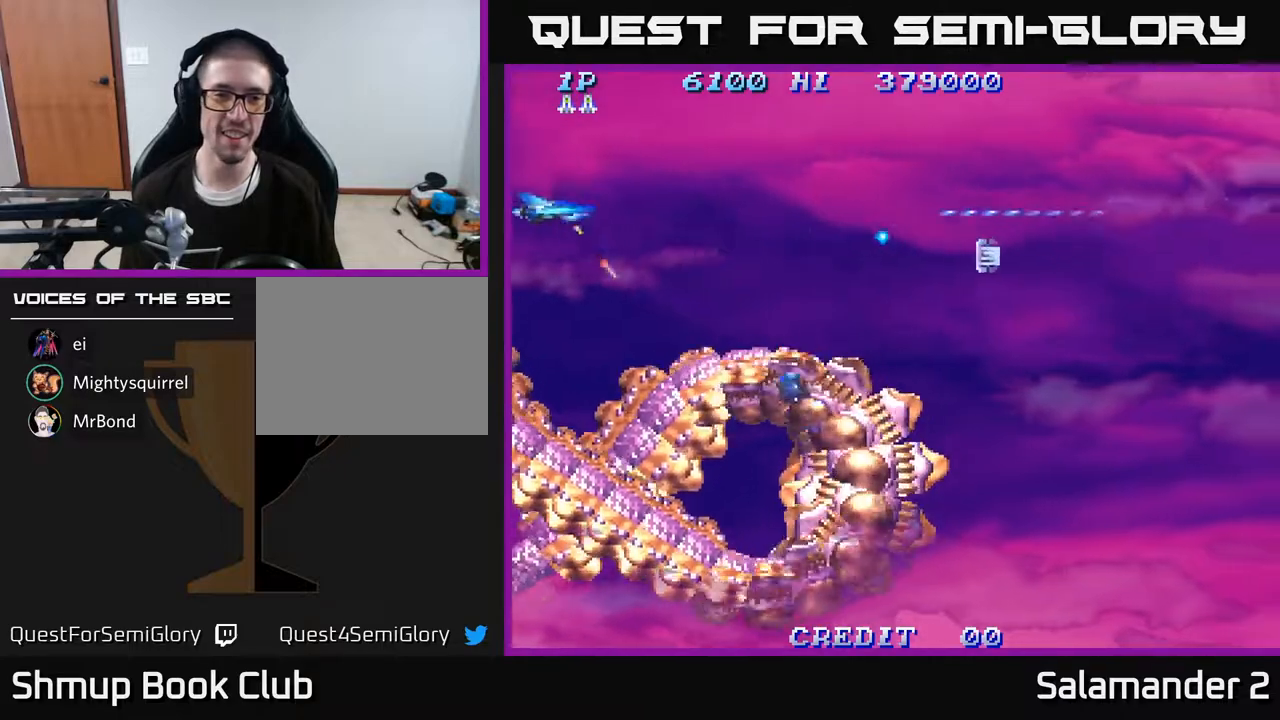
{"buttons": [], "right_stick": "center", "events": [[17, "DPAD_DOWN", "down"], [17, "DPAD_LEFT", "up"], [67, "A", "down"], [67, "DPAD_RIGHT", "down"], [133, "DPAD_DOWN", "up"], [167, "A", "up"], [167, "DPAD_RIGHT", "up"], [217, "A", "down"], [317, "A", "up"], [383, "A", "down"], [483, "A", "up"]]}
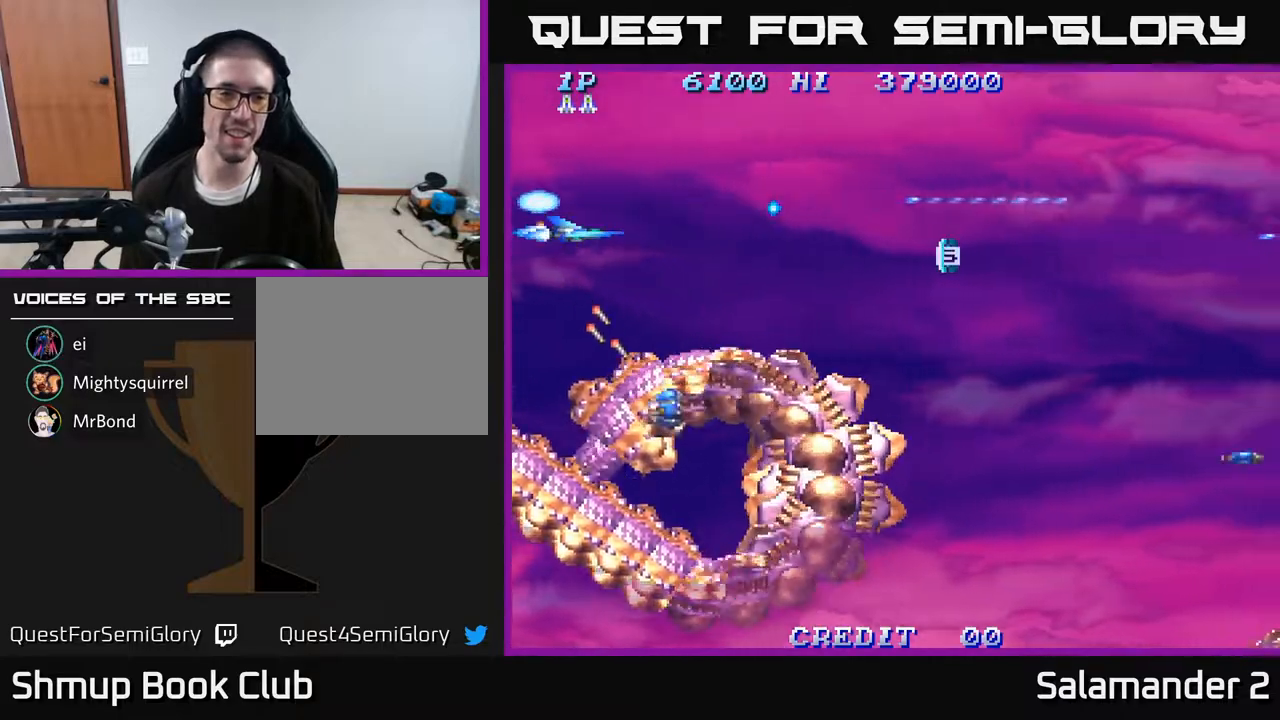
{"buttons": ["A", "DPAD_RIGHT"], "right_stick": "center", "events": [[67, "A", "down"], [67, "DPAD_LEFT", "down"], [183, "A", "up"], [200, "DPAD_DOWN", "down"], [233, "A", "down"], [300, "DPAD_LEFT", "up"], [350, "A", "up"], [367, "DPAD_DOWN", "up"], [417, "A", "down"], [433, "DPAD_RIGHT", "down"]]}
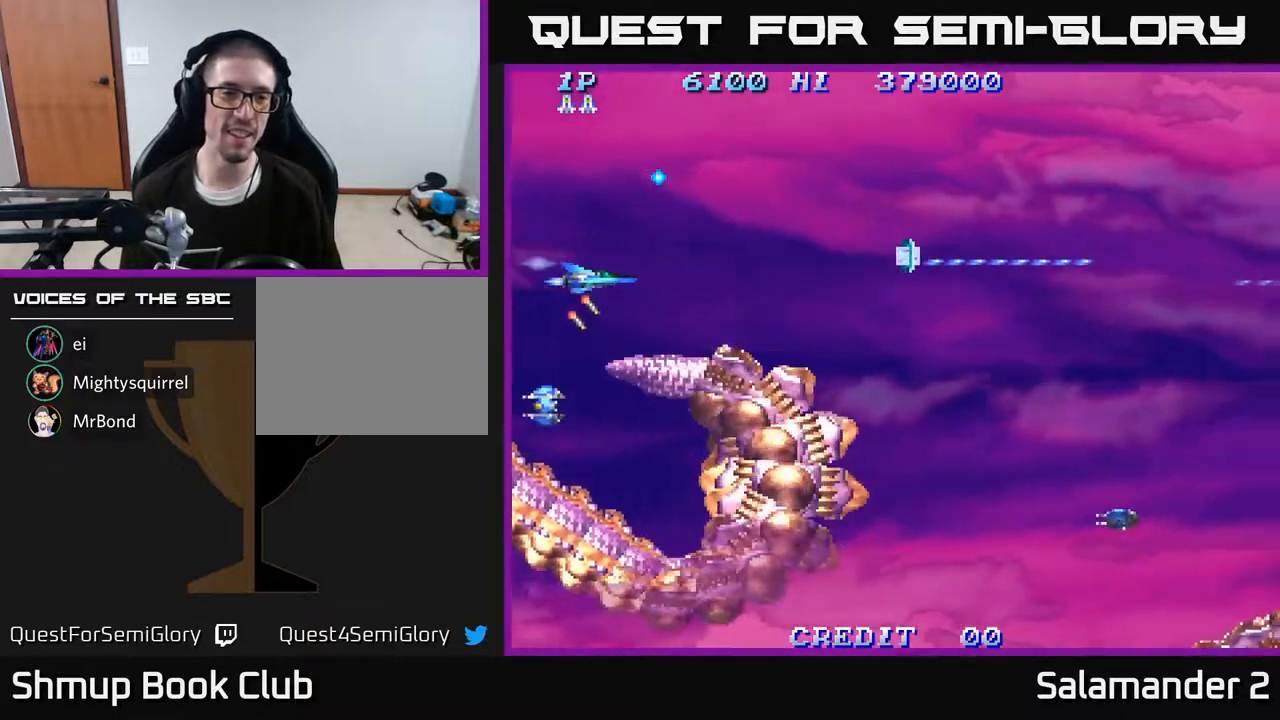
{"buttons": ["DPAD_RIGHT"], "right_stick": "center", "events": [[17, "A", "up"], [83, "A", "down"], [200, "A", "up"], [200, "DPAD_UP", "down"], [250, "A", "down"], [400, "A", "up"], [417, "DPAD_UP", "up"]]}
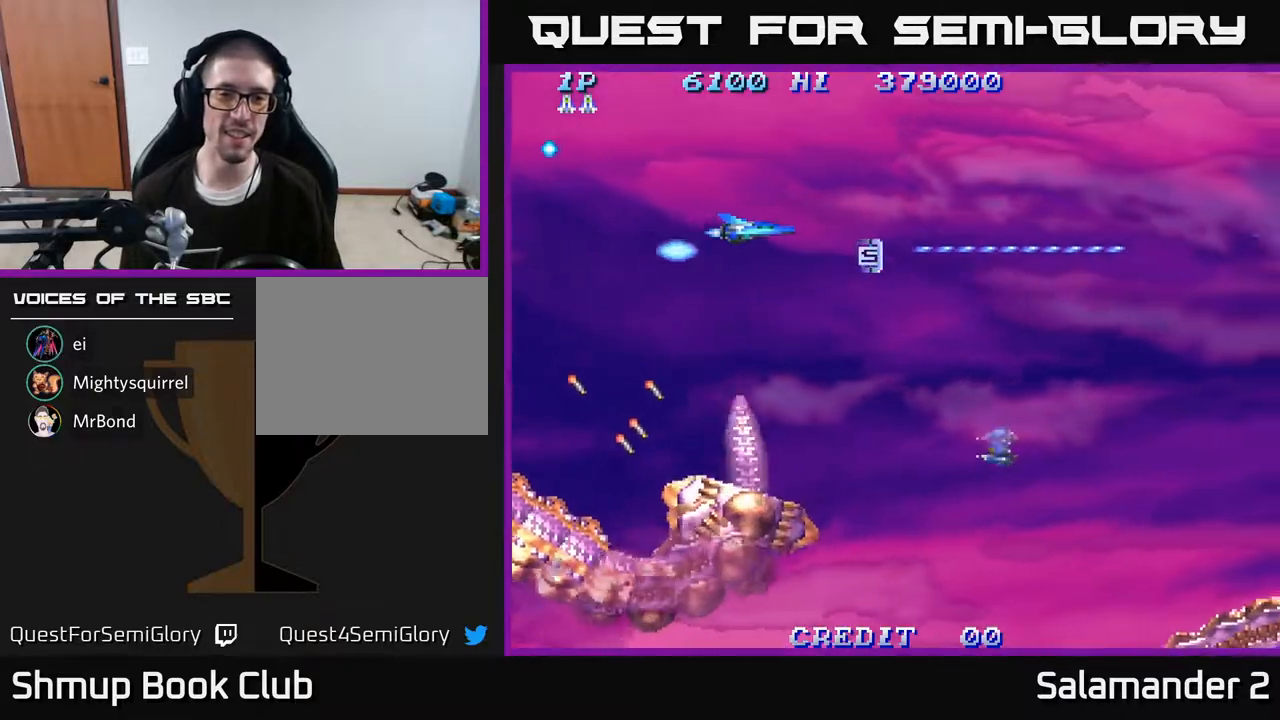
{"buttons": ["DPAD_DOWN", "DPAD_LEFT"], "right_stick": "center", "events": [[117, "DPAD_DOWN", "down"], [167, "A", "down"], [183, "DPAD_RIGHT", "up"], [217, "DPAD_LEFT", "down"], [250, "A", "up"], [350, "A", "down"], [467, "A", "up"]]}
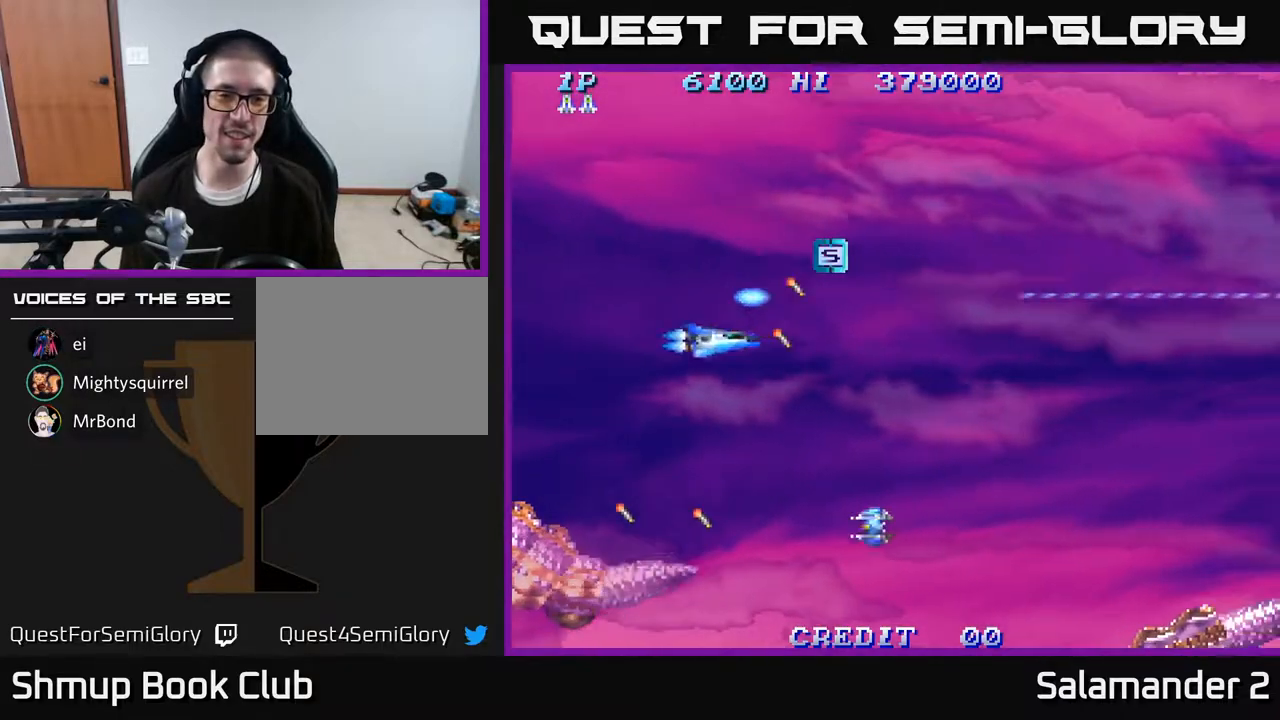
{"buttons": ["DPAD_UP", "DPAD_RIGHT"], "right_stick": "center"}